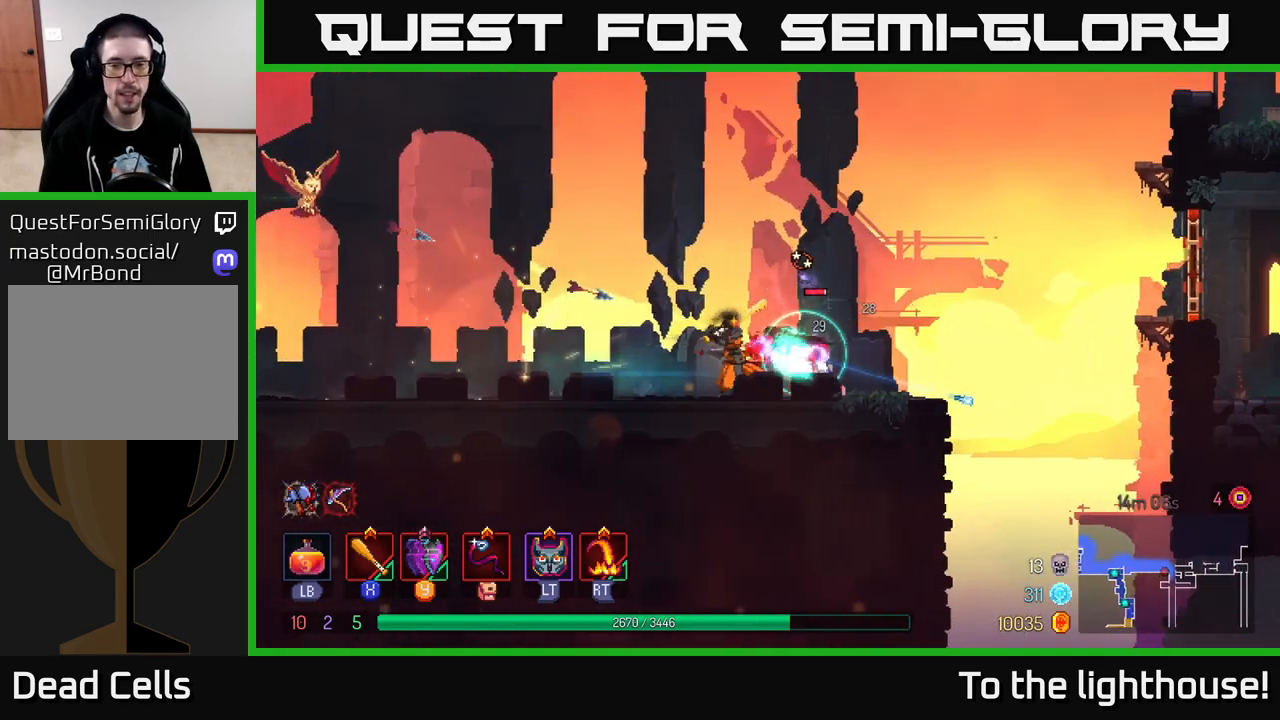
Gameplay with a controller (Xbox layout); each line is a JSON object with the inputs held at the frame after it. "events" lists button and stick changes between this image and that frame as [ms after this image, input, new state], when the widget could be followed in between.
{"buttons": [], "left_stick": "right", "right_stick": "center", "events": [[50, "X", "down"], [117, "X", "up"], [133, "left_stick", "center"], [200, "X", "down"], [283, "X", "up"], [333, "left_stick", "right"]]}
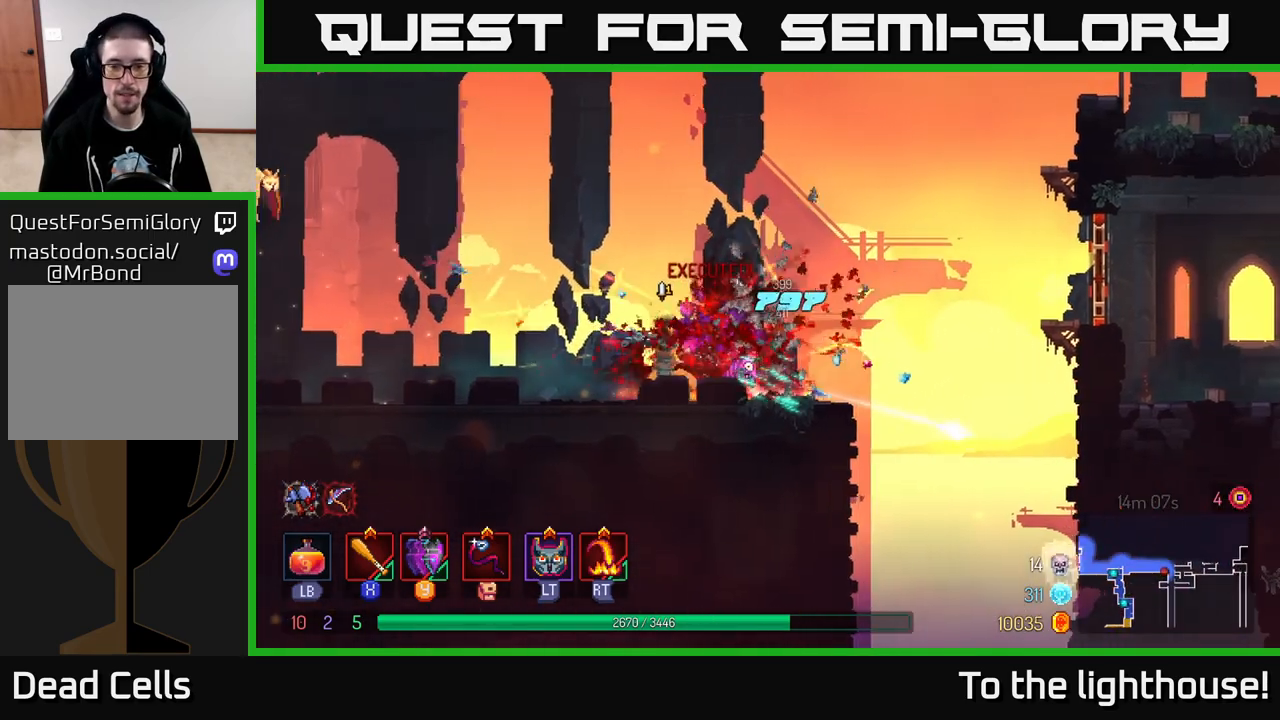
{"buttons": [], "left_stick": "right", "right_stick": "center", "events": []}
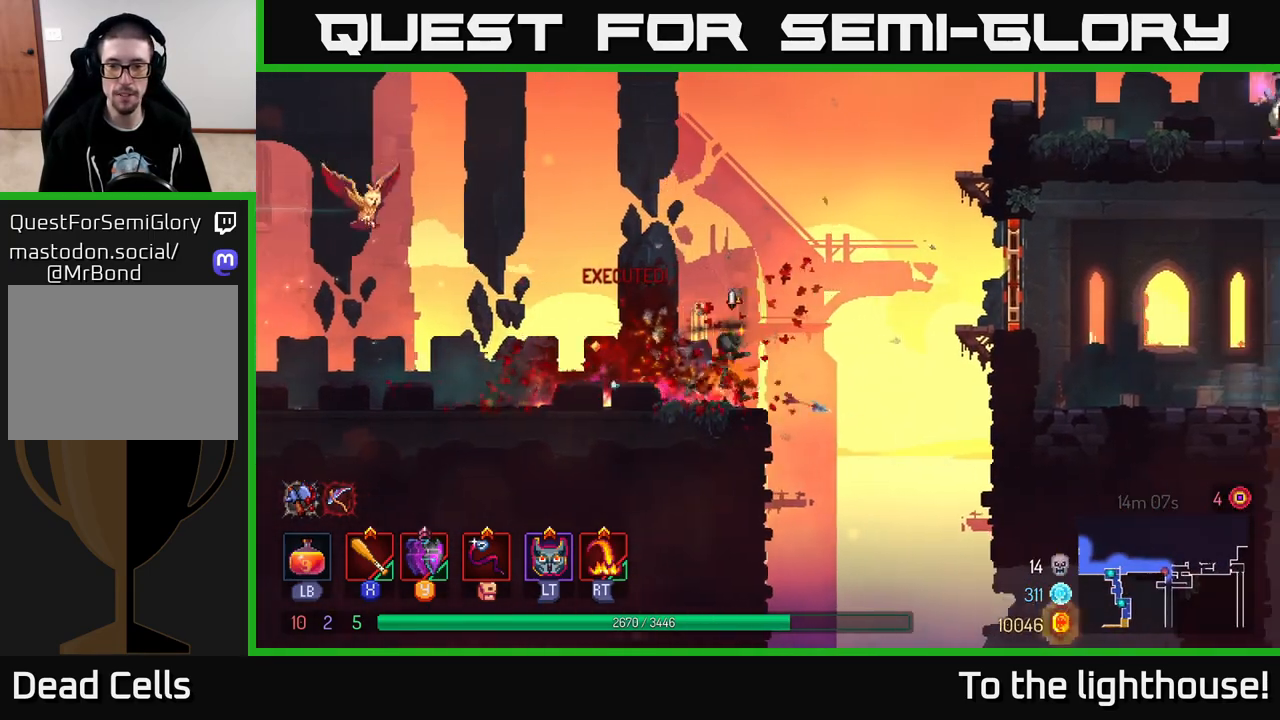
{"buttons": [], "left_stick": "right", "right_stick": "center", "events": [[67, "A", "down"], [200, "A", "up"], [283, "A", "down"], [417, "A", "up"]]}
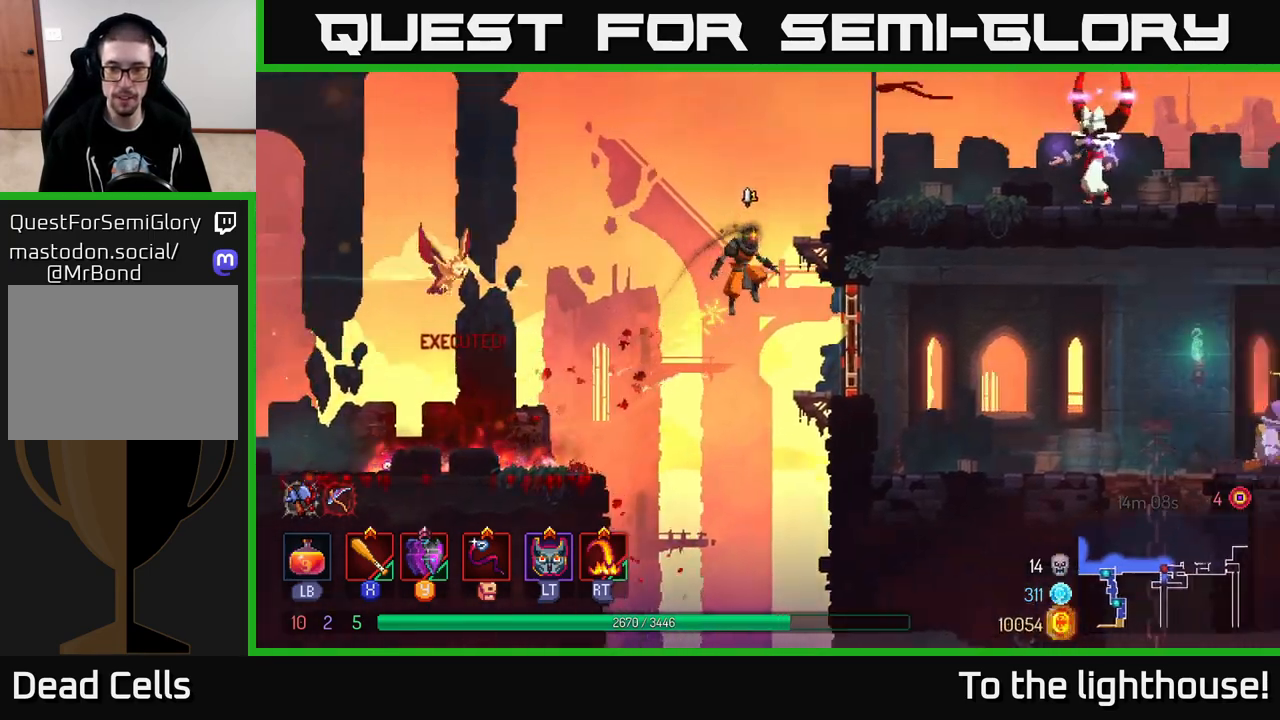
{"buttons": [], "left_stick": "right", "right_stick": "center", "events": [[83, "B", "down"], [200, "B", "up"]]}
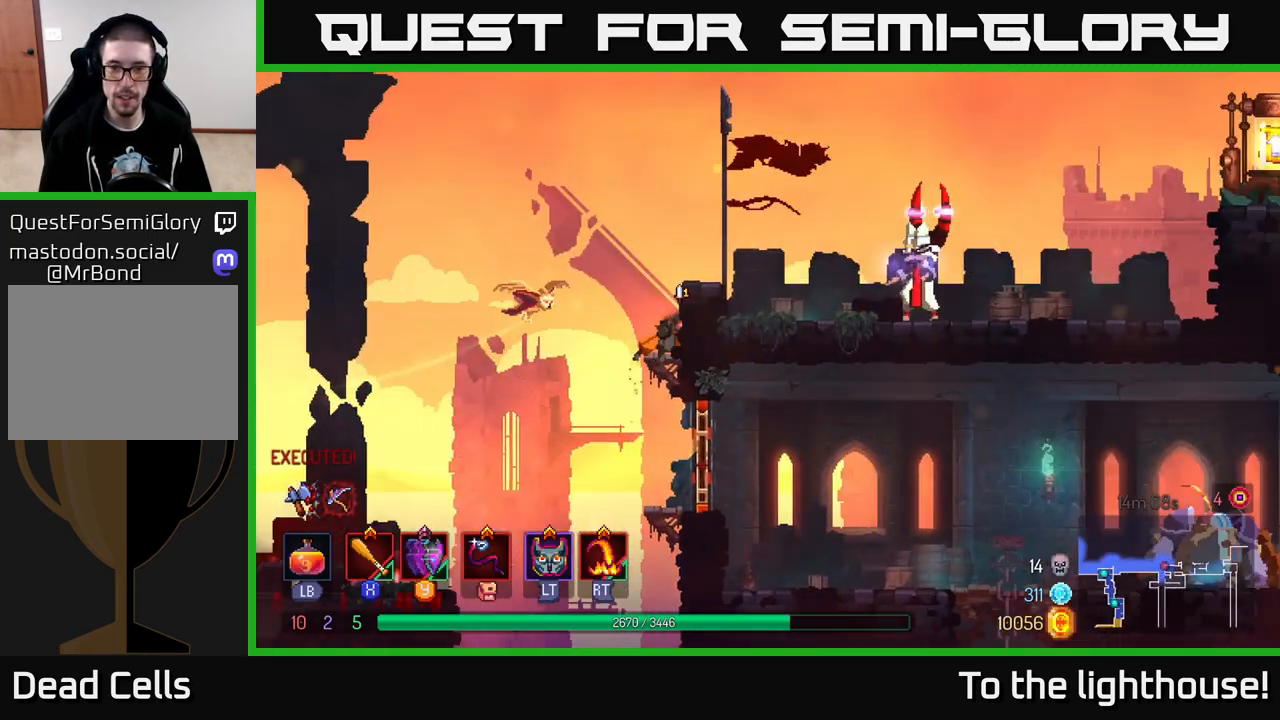
{"buttons": [], "left_stick": "right", "right_stick": "center", "events": [[50, "left_stick", "center"], [100, "A", "down"], [100, "left_stick", "right"], [233, "A", "up"], [350, "B", "down"], [450, "B", "up"]]}
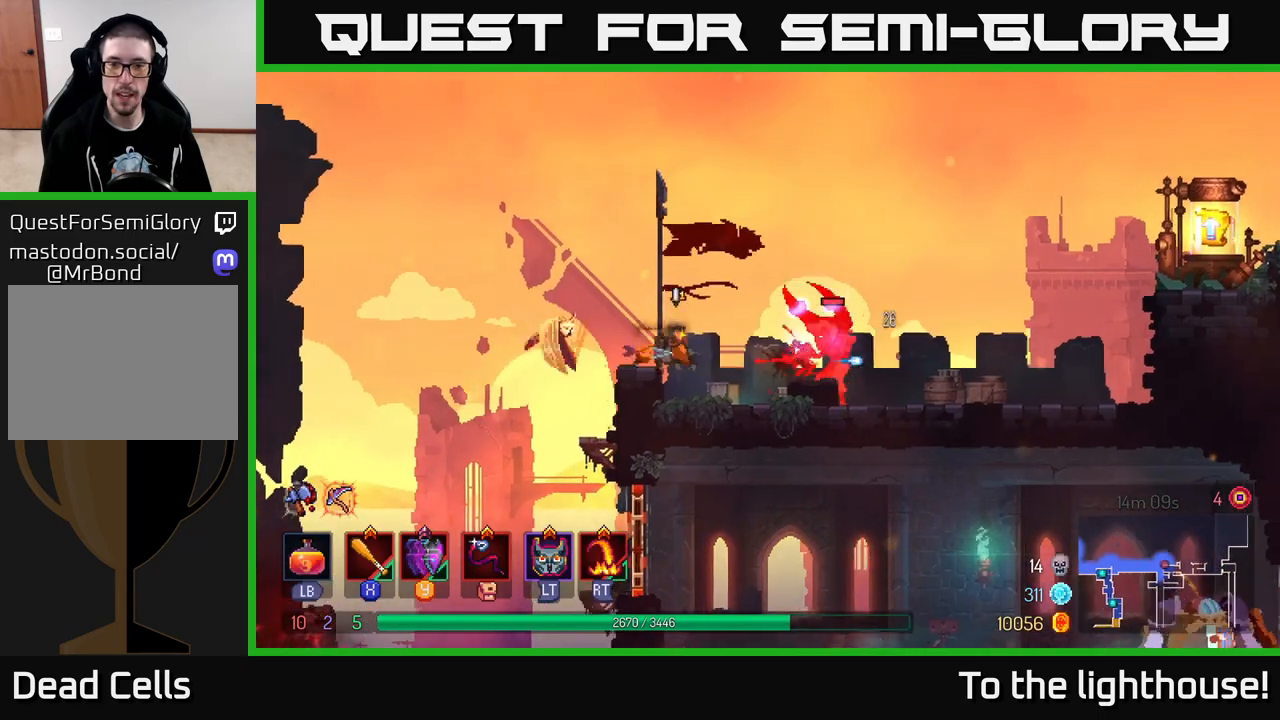
{"buttons": [], "left_stick": "right", "right_stick": "center", "events": [[100, "X", "down"], [167, "X", "up"], [283, "X", "down"], [333, "X", "up"], [433, "X", "down"], [500, "X", "up"]]}
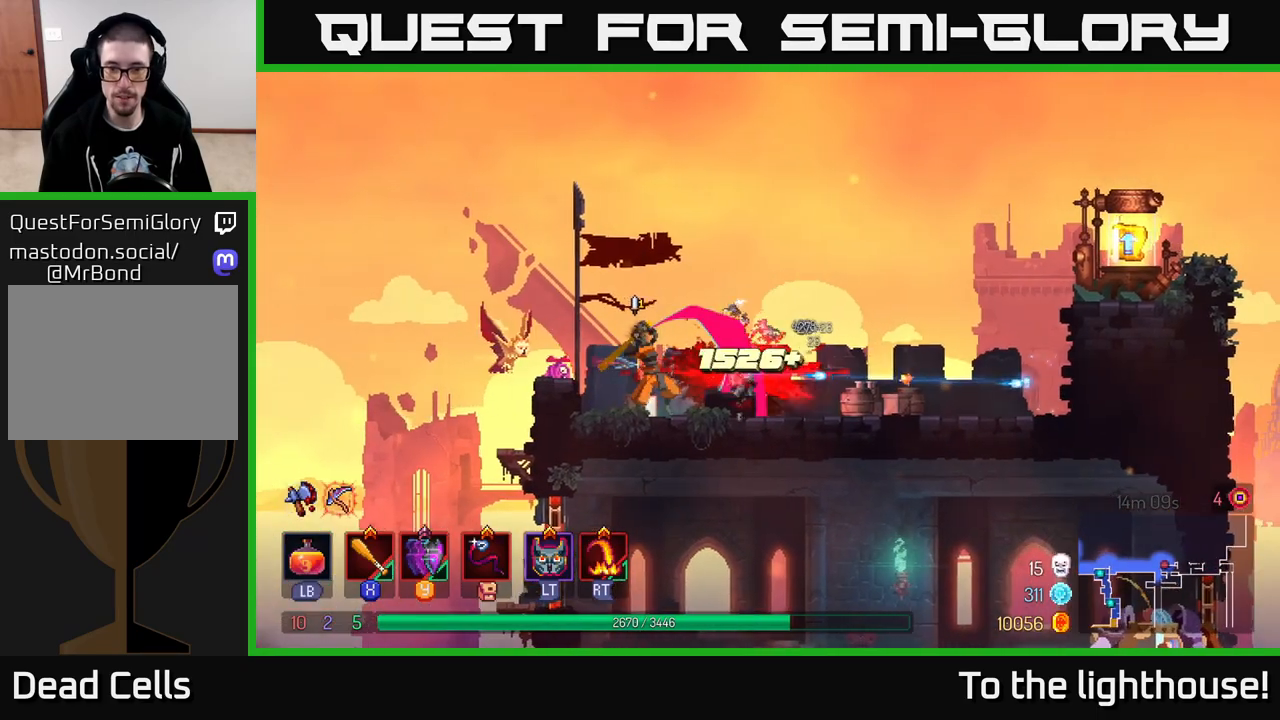
{"buttons": [], "left_stick": "right", "right_stick": "center", "events": [[67, "left_stick", "center"], [100, "X", "down"], [200, "X", "up"], [233, "left_stick", "right"]]}
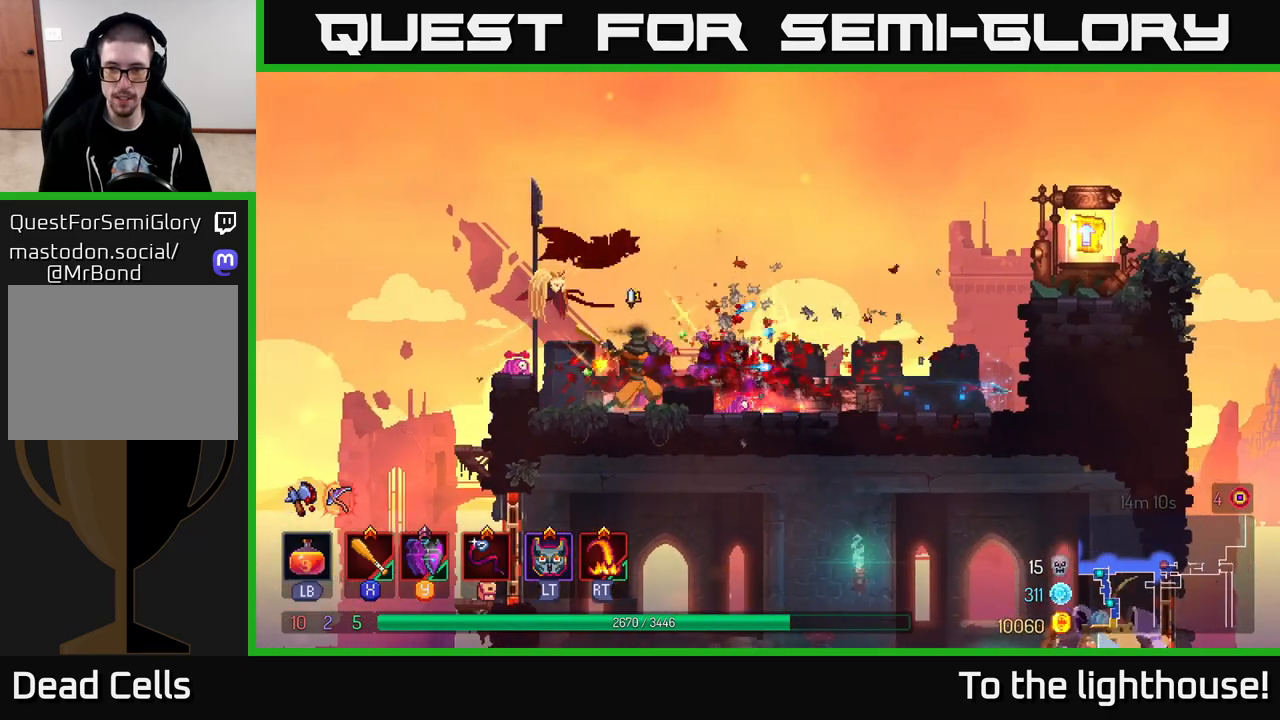
{"buttons": [], "left_stick": "right", "right_stick": "center", "events": []}
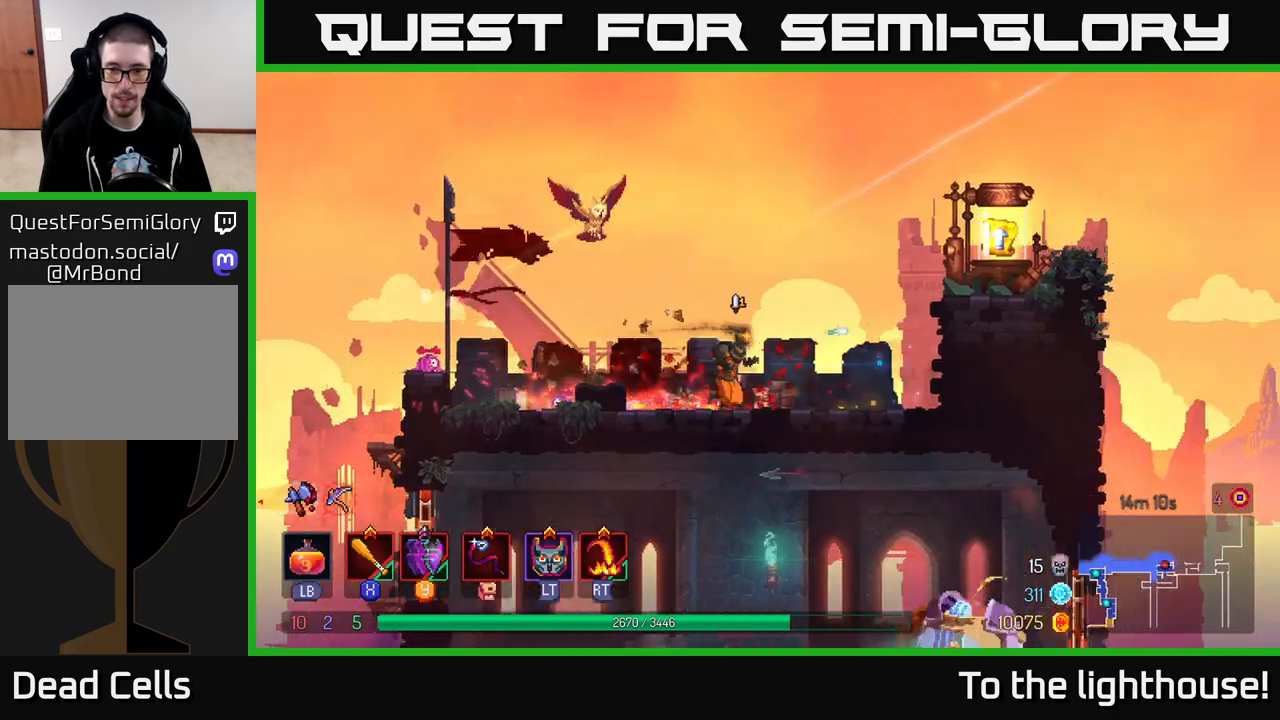
{"buttons": [], "left_stick": "right", "right_stick": "center", "events": [[50, "B", "down"], [150, "B", "up"], [233, "B", "down"], [333, "B", "up"]]}
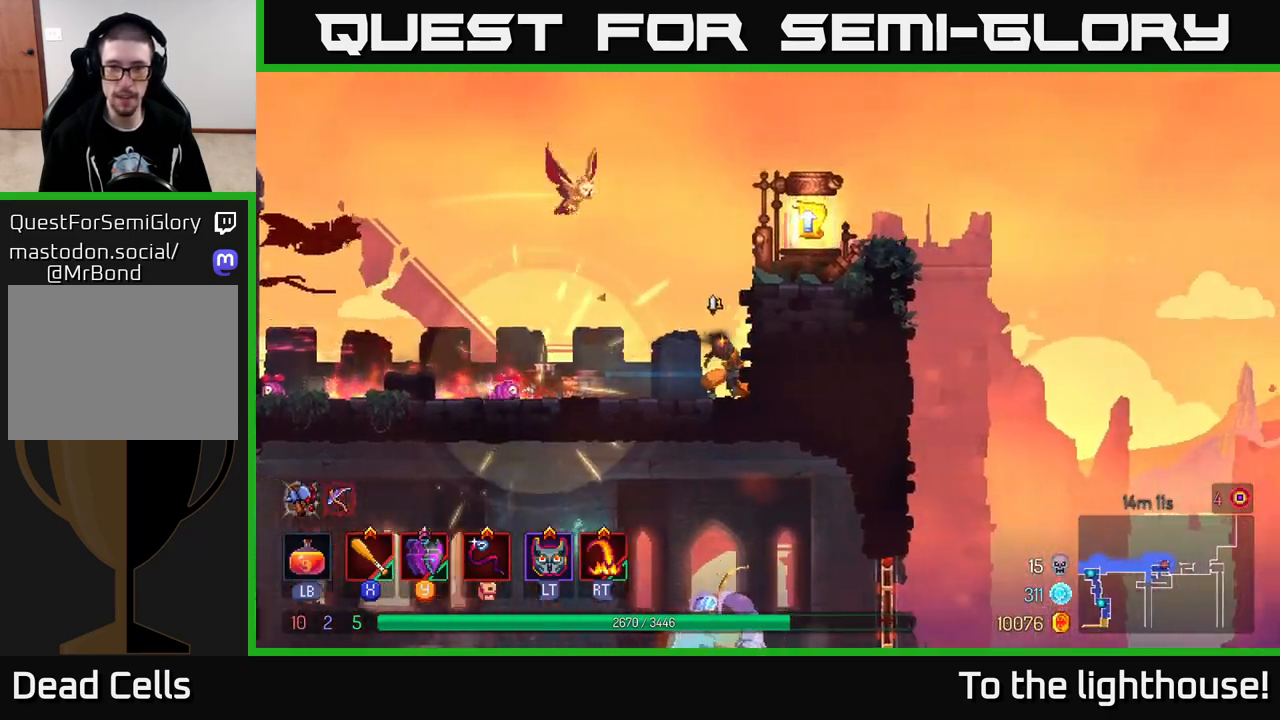
{"buttons": [], "left_stick": "right", "right_stick": "center", "events": [[100, "A", "down"], [217, "A", "up"]]}
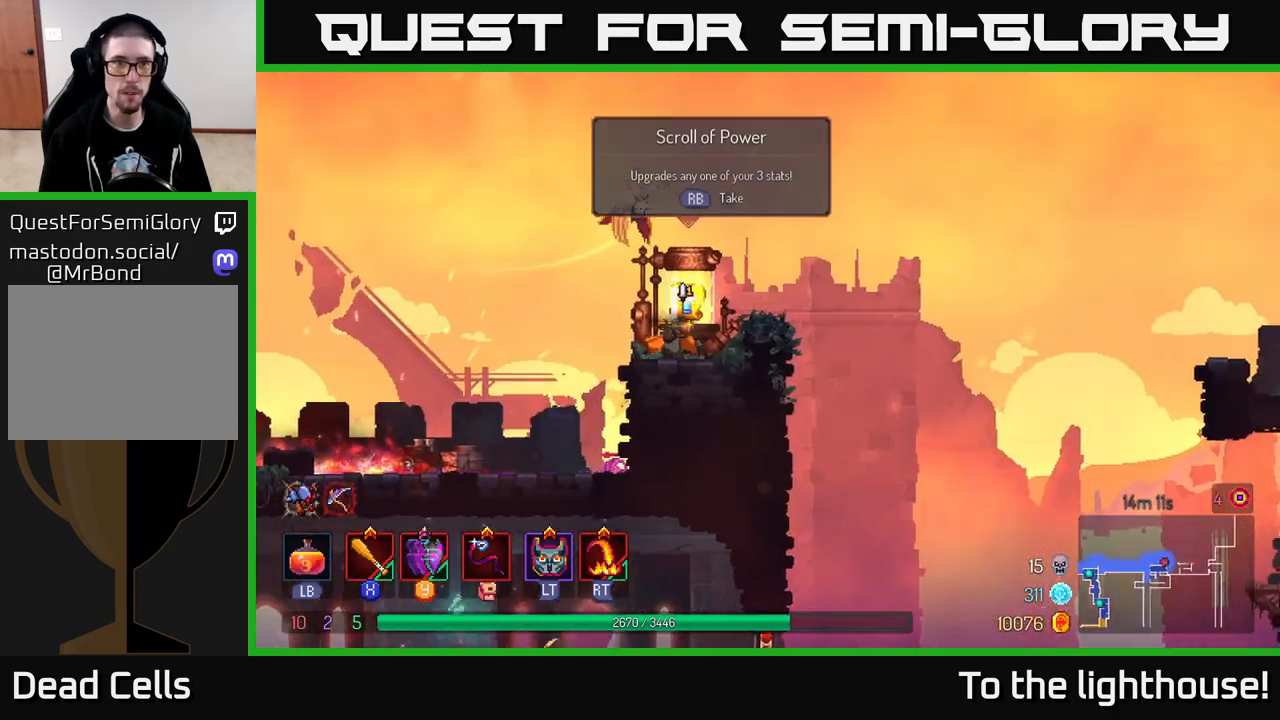
{"buttons": [], "left_stick": "center", "right_stick": "center", "events": [[50, "R1", "down"], [83, "left_stick", "center"], [100, "R1", "up"]]}
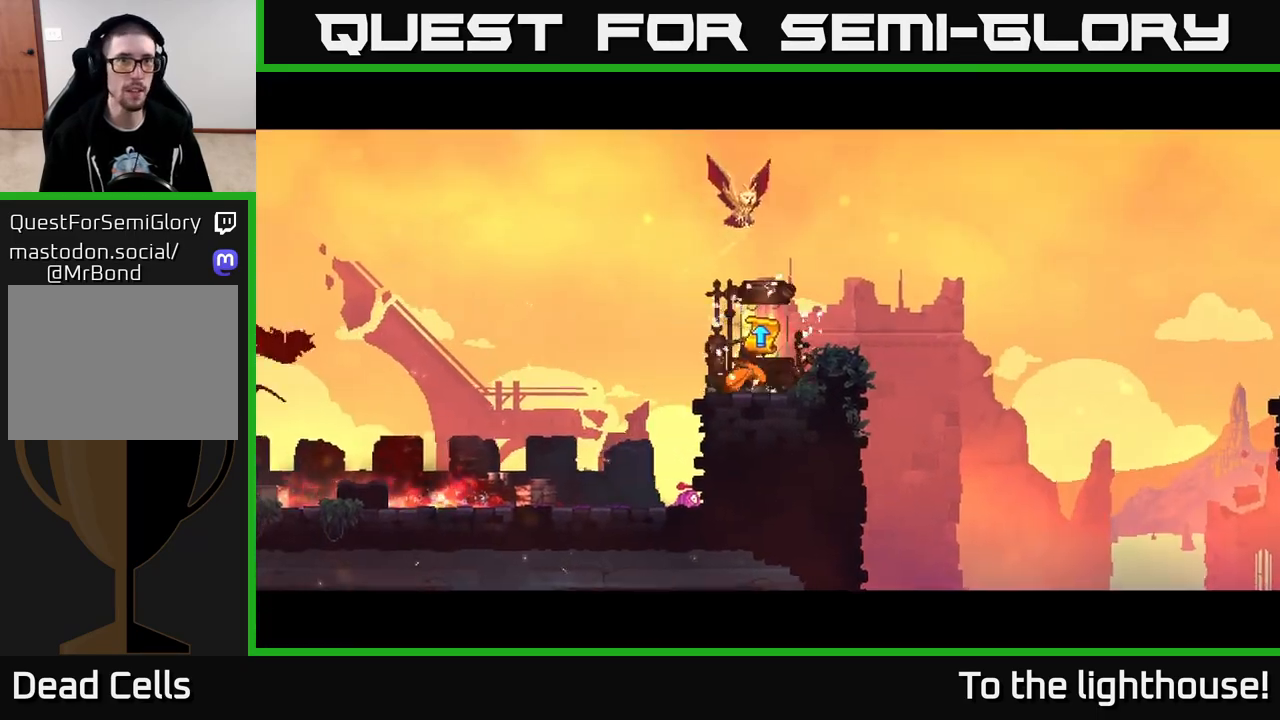
{"buttons": [], "left_stick": "center", "right_stick": "center", "events": []}
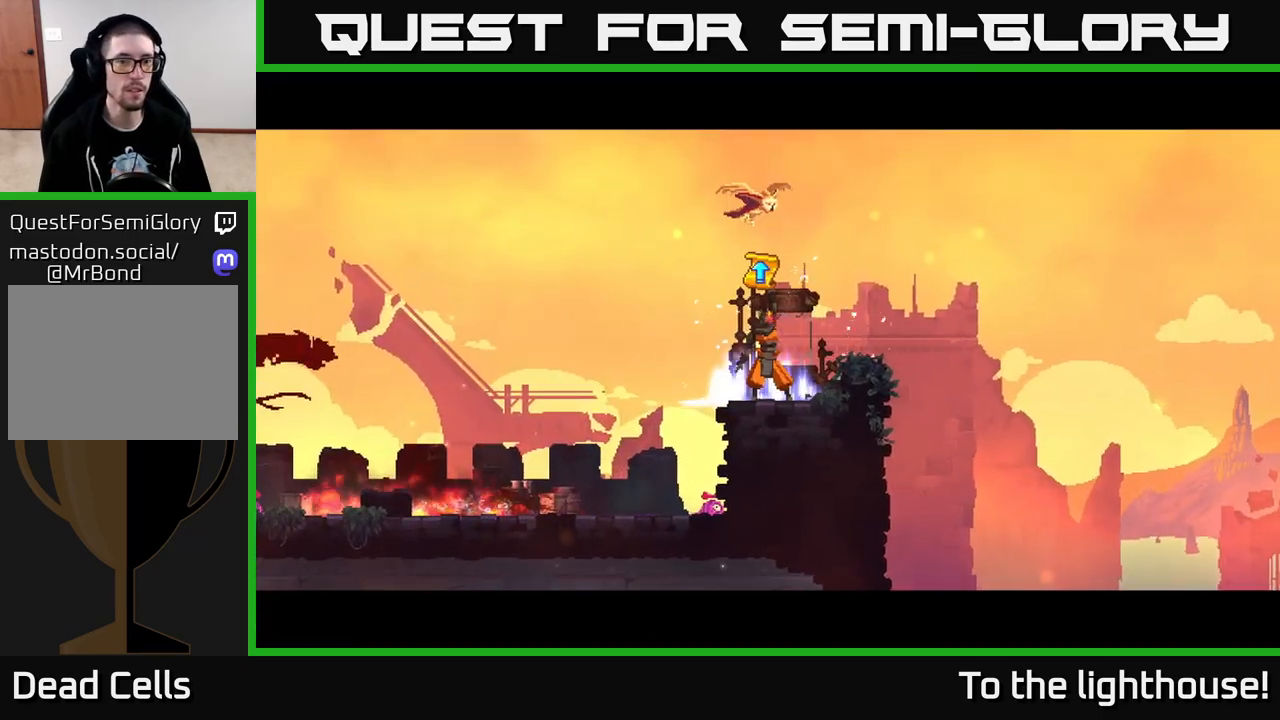
{"buttons": [], "left_stick": "center", "right_stick": "center", "events": []}
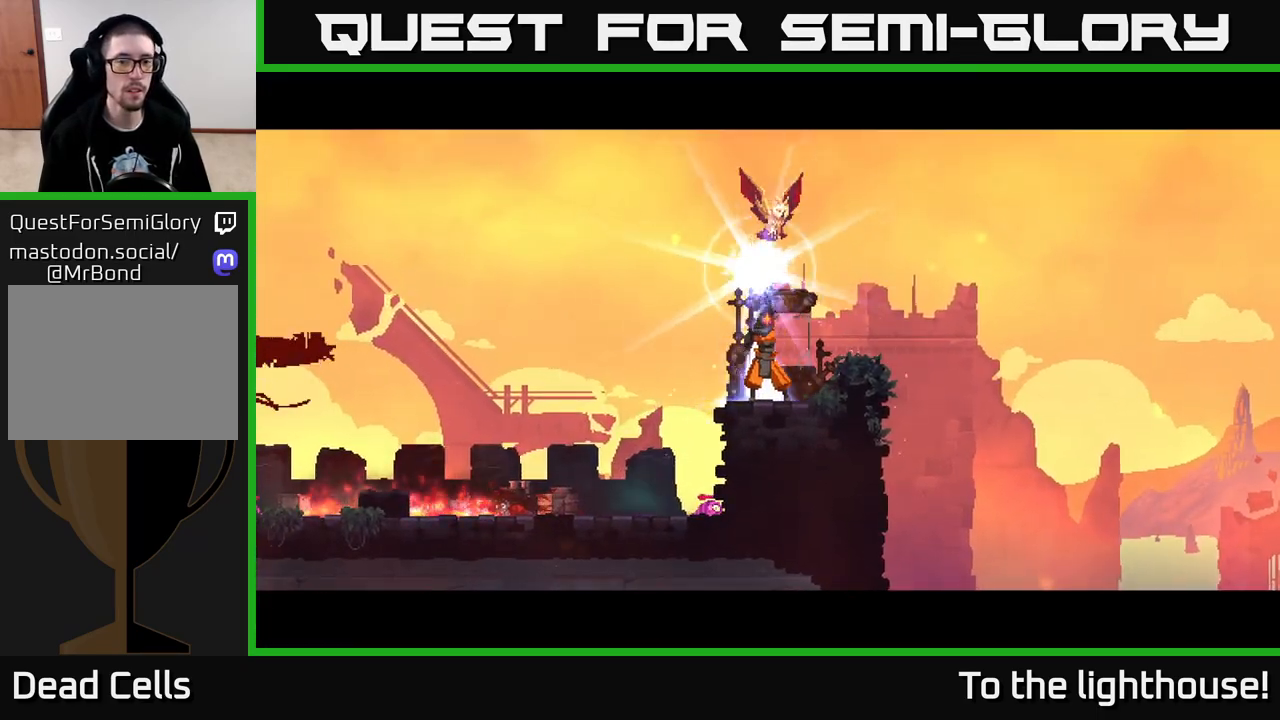
{"buttons": [], "left_stick": "center", "right_stick": "center", "events": []}
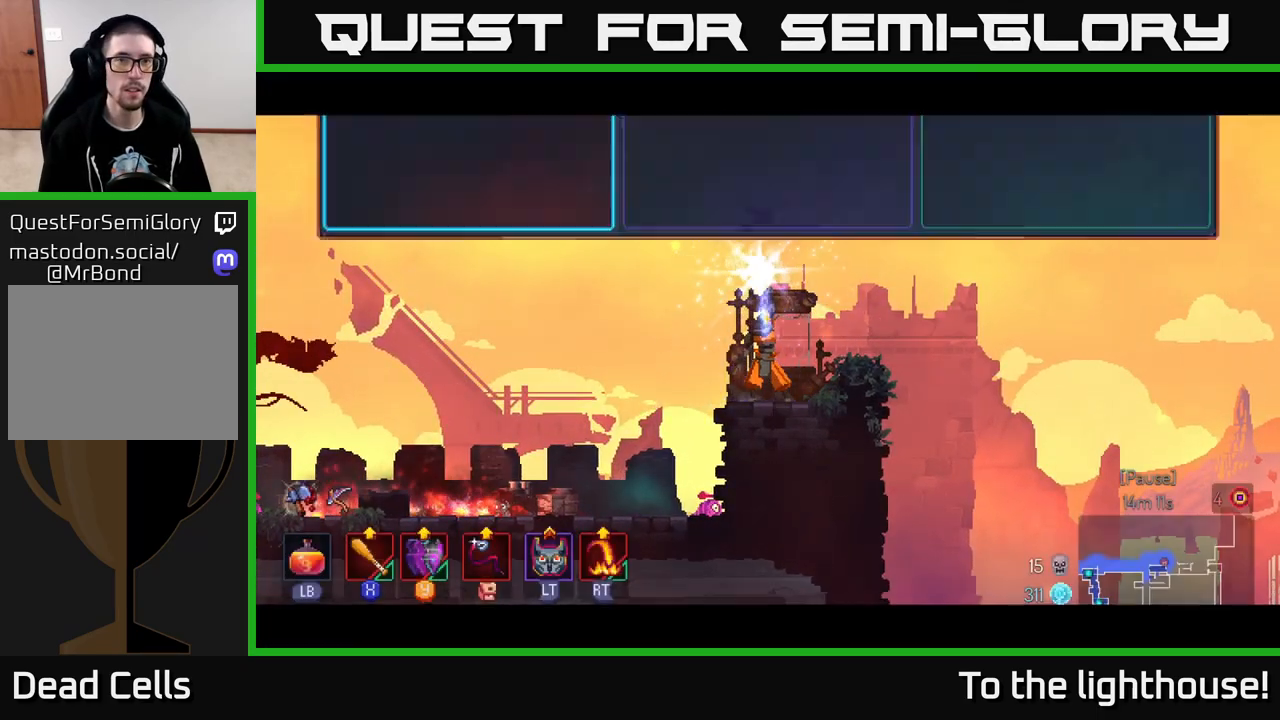
{"buttons": [], "left_stick": "center", "right_stick": "center", "events": []}
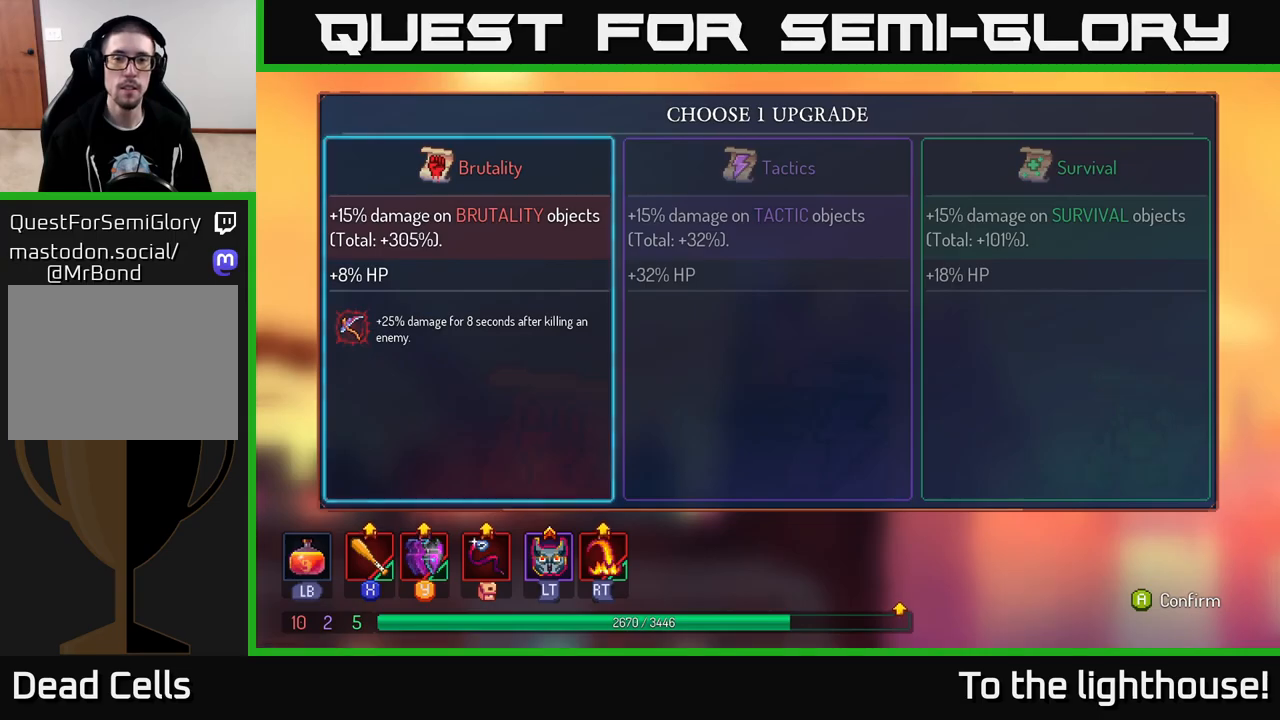
{"buttons": [], "left_stick": "right", "right_stick": "center", "events": [[133, "left_stick", "right"], [267, "left_stick", "center"], [333, "left_stick", "right"]]}
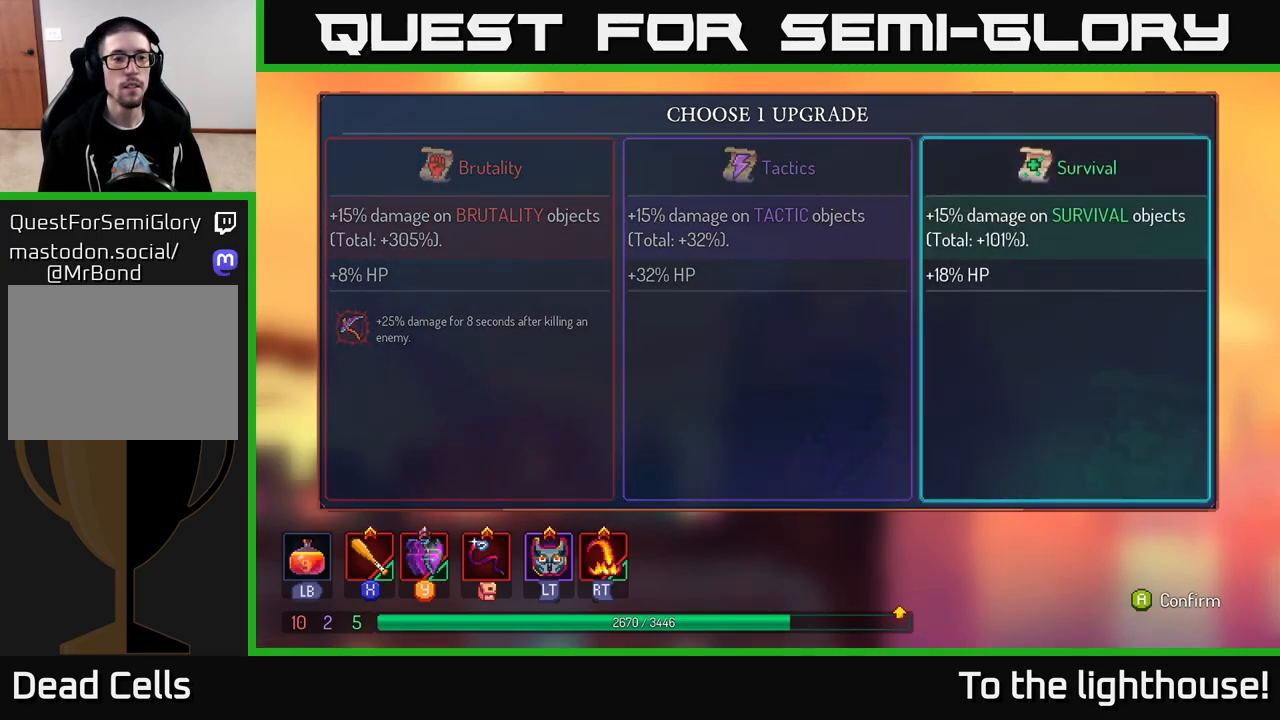
{"buttons": [], "left_stick": "center", "right_stick": "center", "events": [[17, "left_stick", "left"], [150, "left_stick", "center"], [283, "left_stick", "left"], [450, "left_stick", "center"]]}
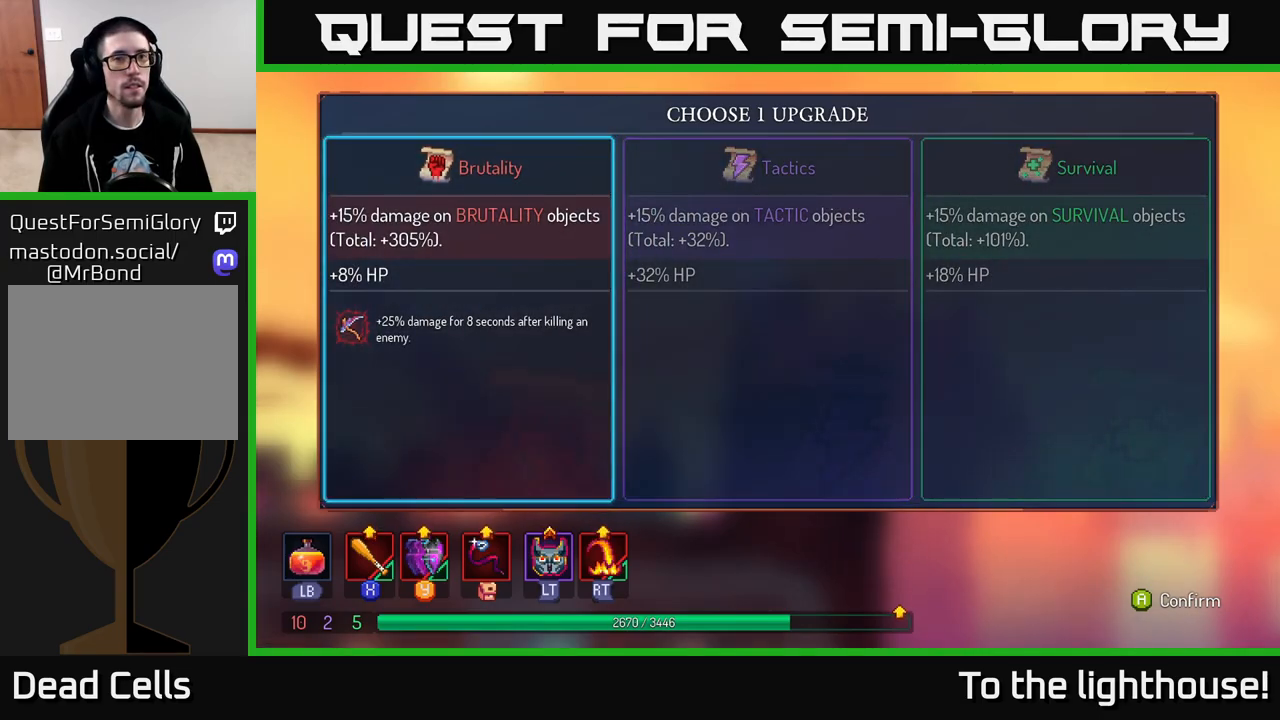
{"buttons": [], "left_stick": "left", "right_stick": "center", "events": [[50, "A", "down"], [133, "A", "up"], [283, "left_stick", "left"]]}
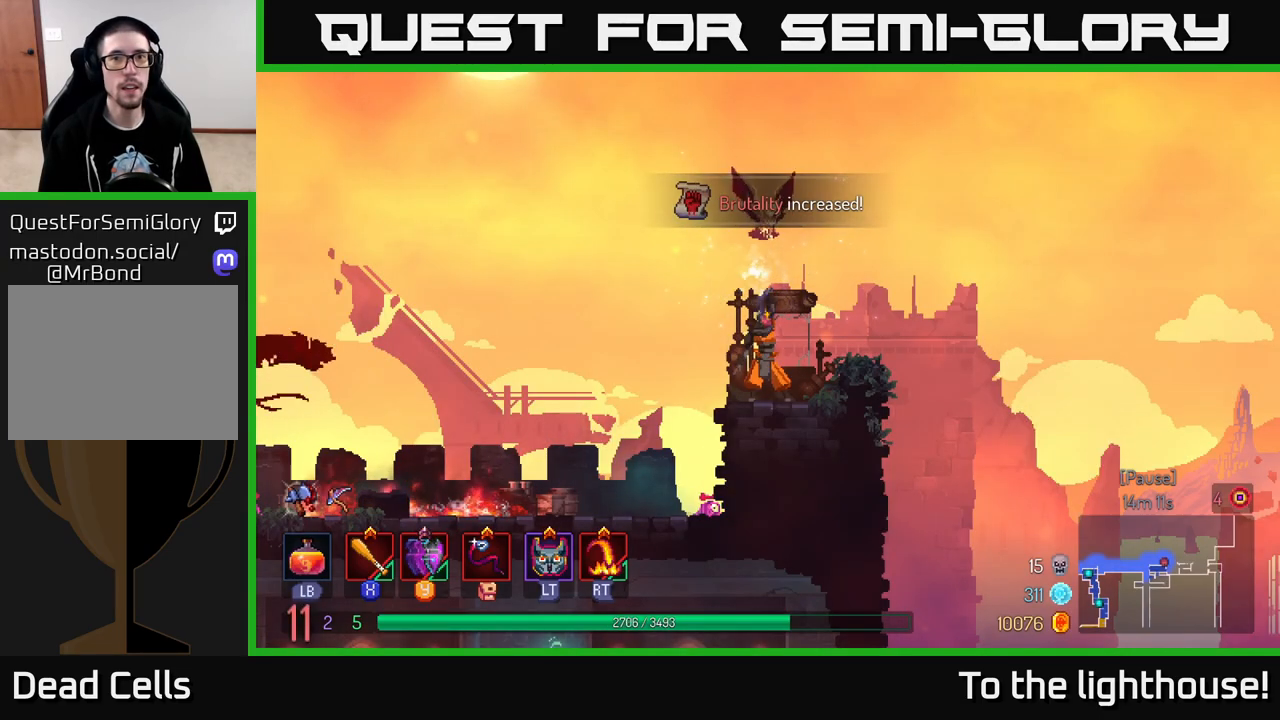
{"buttons": ["A"], "left_stick": "left", "right_stick": "center", "events": [[100, "A", "down"], [250, "A", "up"], [433, "A", "down"]]}
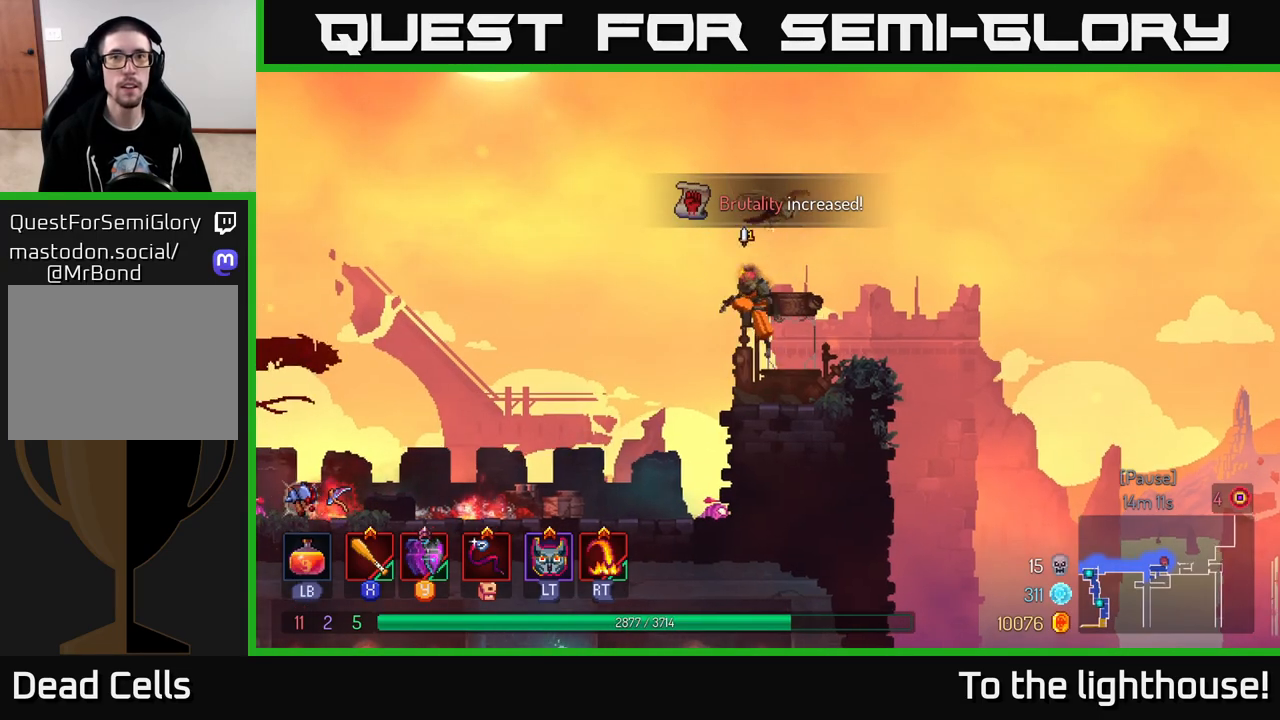
{"buttons": ["B"], "left_stick": "left", "right_stick": "center", "events": [[100, "A", "up"], [500, "B", "down"]]}
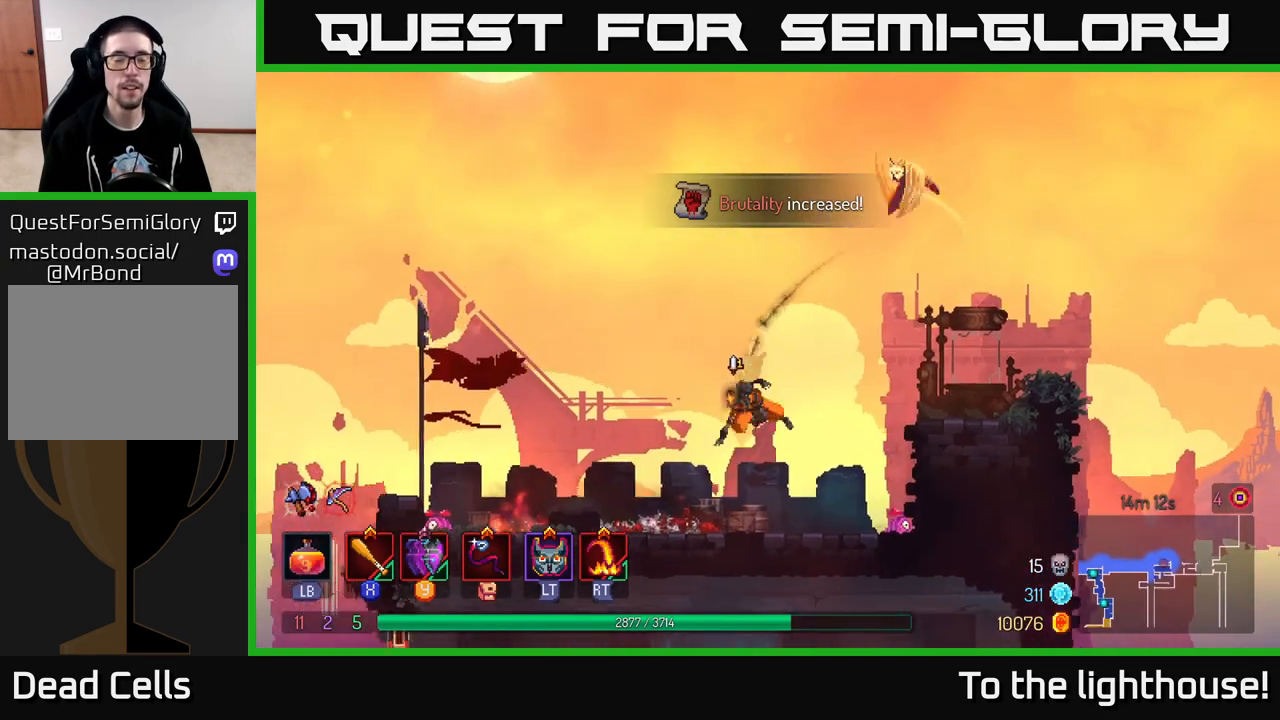
{"buttons": [], "left_stick": "left", "right_stick": "center", "events": [[183, "B", "up"]]}
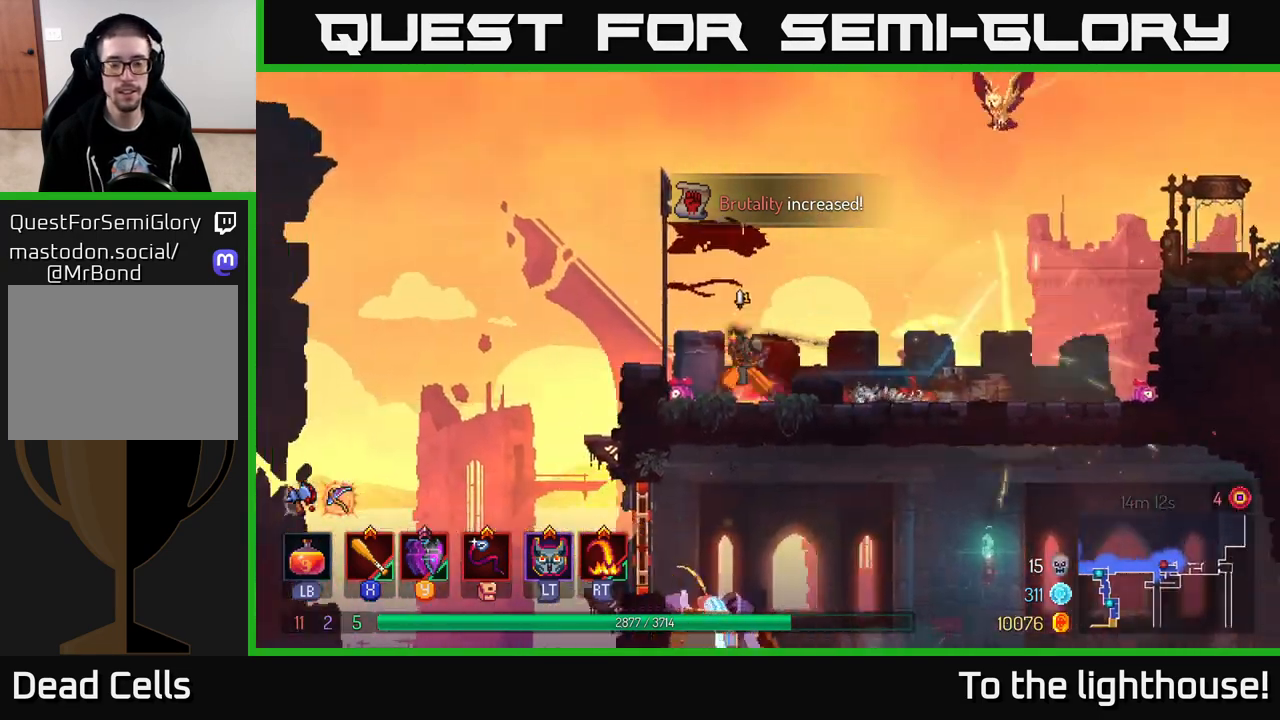
{"buttons": [], "left_stick": "center", "right_stick": "center", "events": [[50, "A", "down"], [200, "A", "up"], [417, "left_stick", "center"]]}
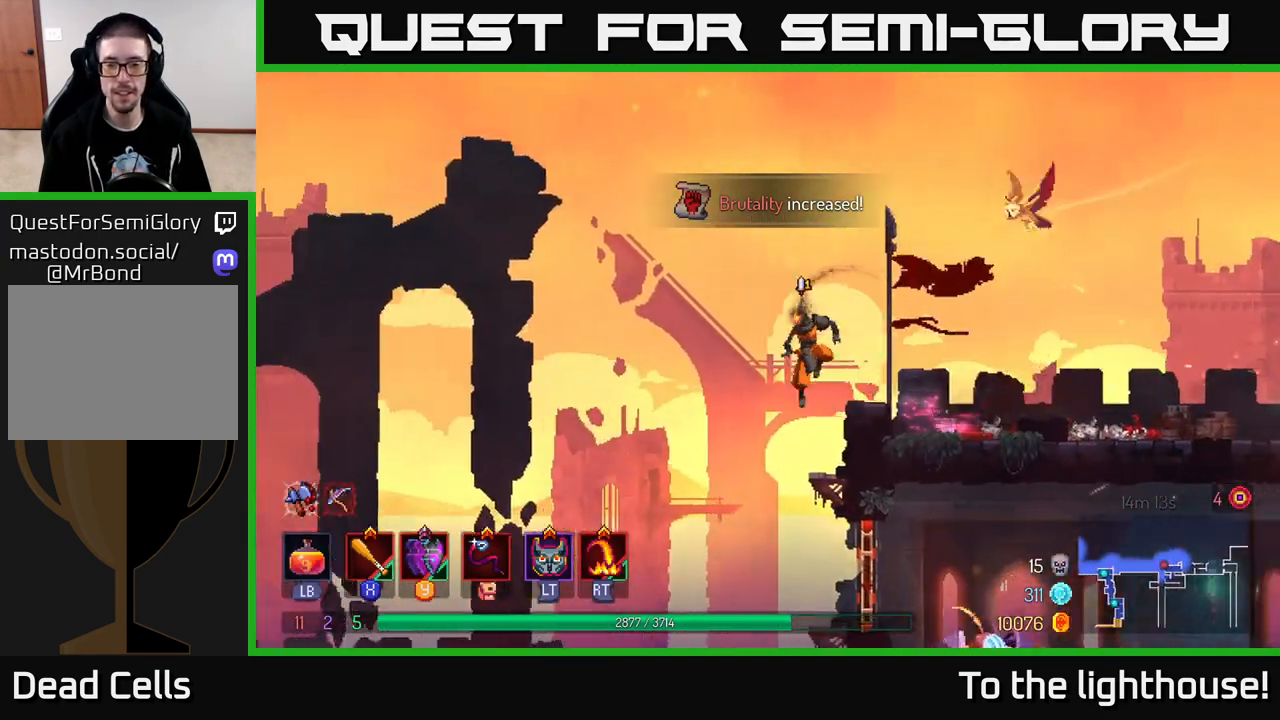
{"buttons": [], "left_stick": "right", "right_stick": "center", "events": [[467, "left_stick", "right"]]}
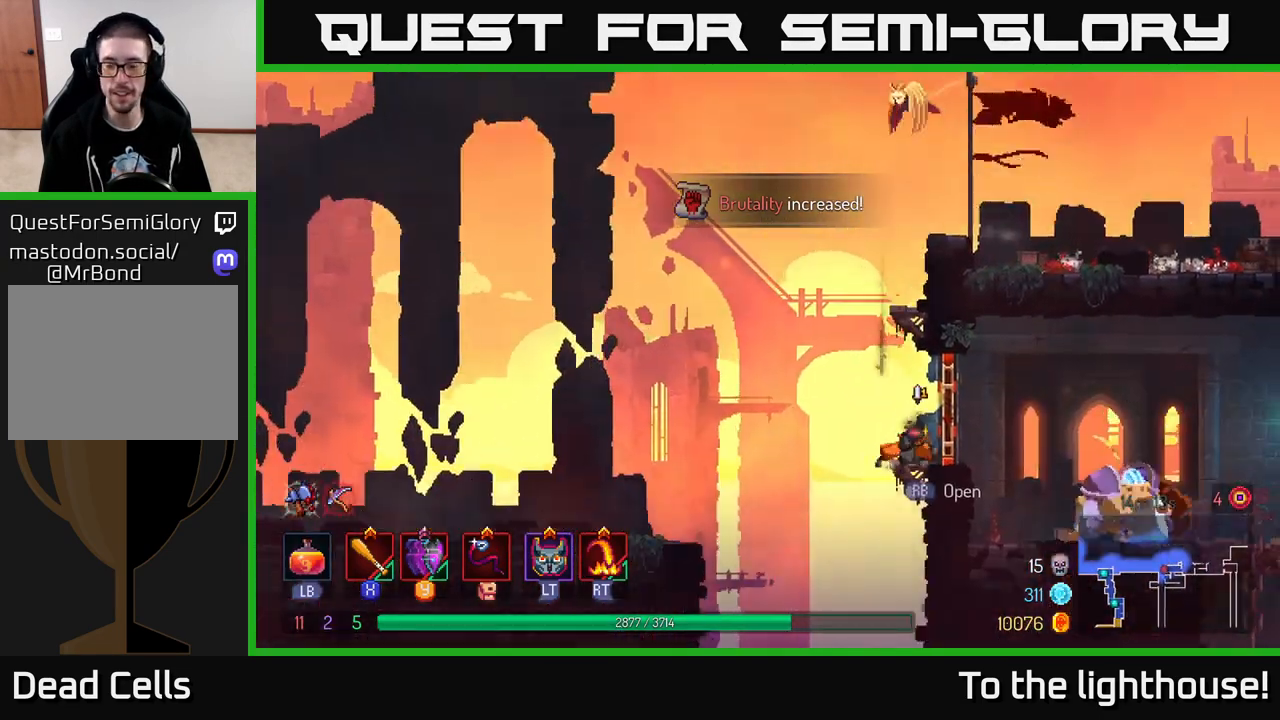
{"buttons": [], "left_stick": "right", "right_stick": "center", "events": [[183, "B", "down"], [317, "B", "up"]]}
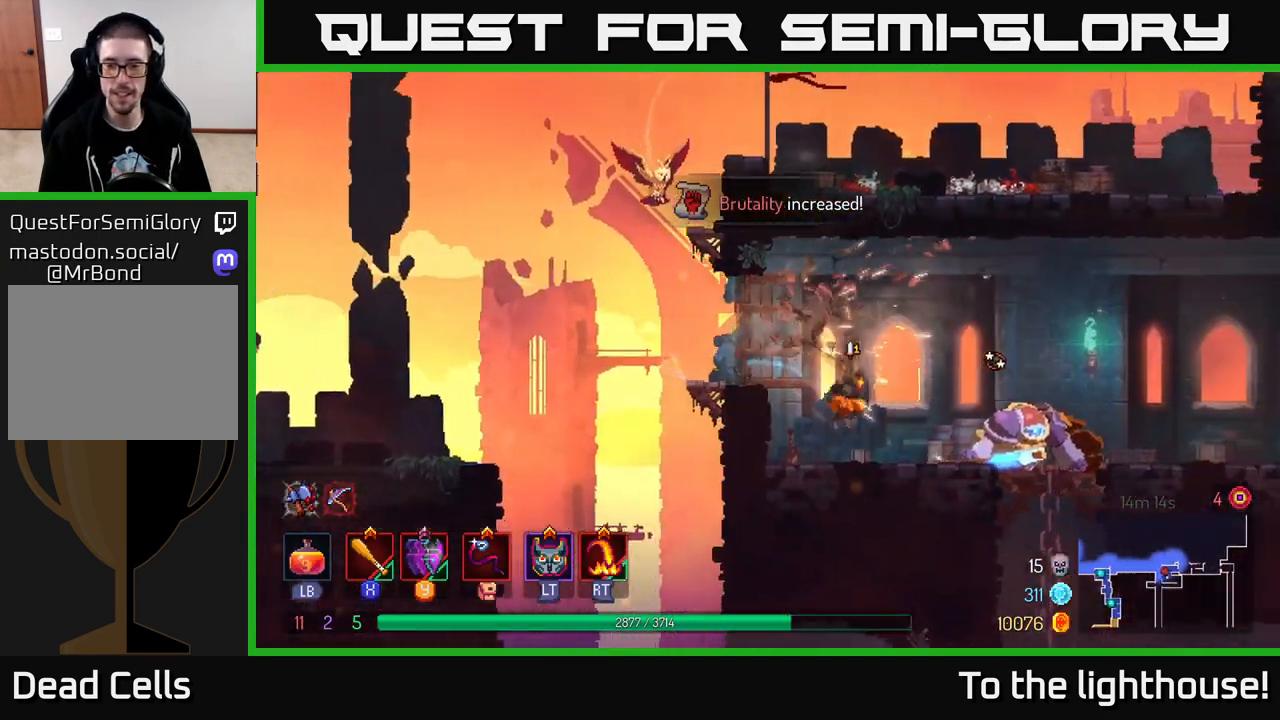
{"buttons": [], "left_stick": "center", "right_stick": "center"}
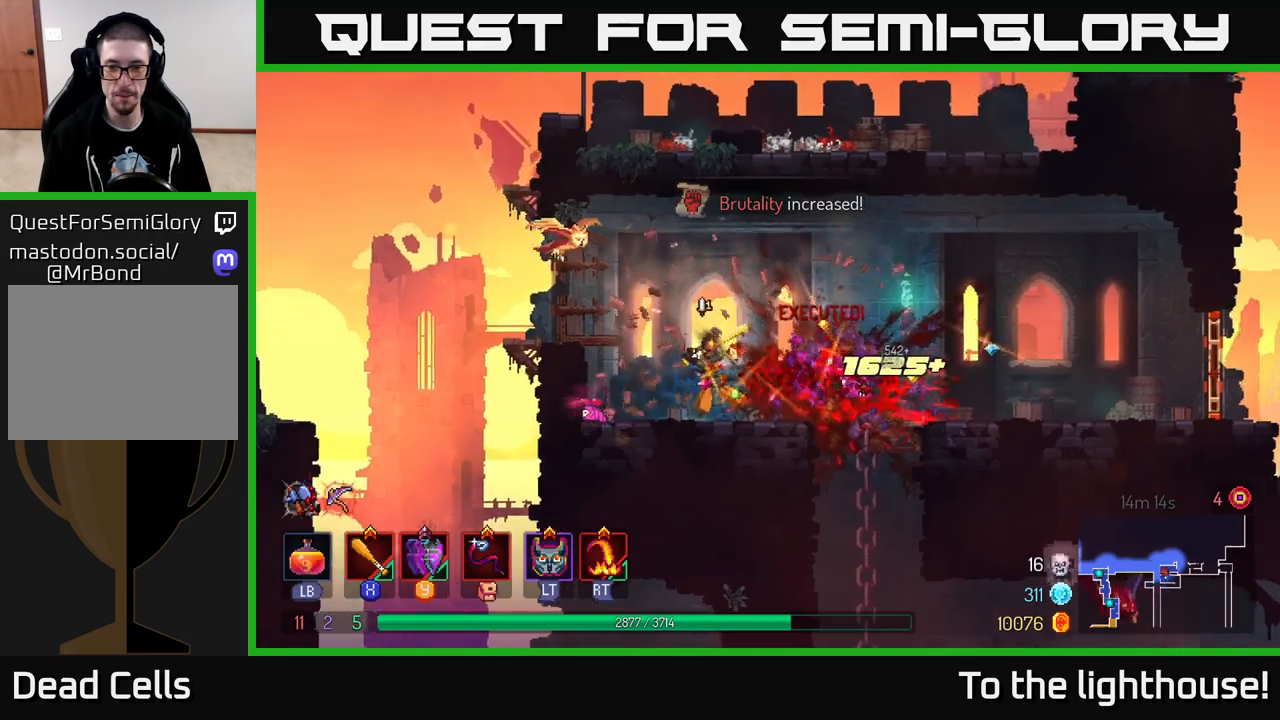
{"buttons": [], "left_stick": "right", "right_stick": "center", "events": [[100, "X", "down"], [183, "X", "up"], [283, "left_stick", "right"]]}
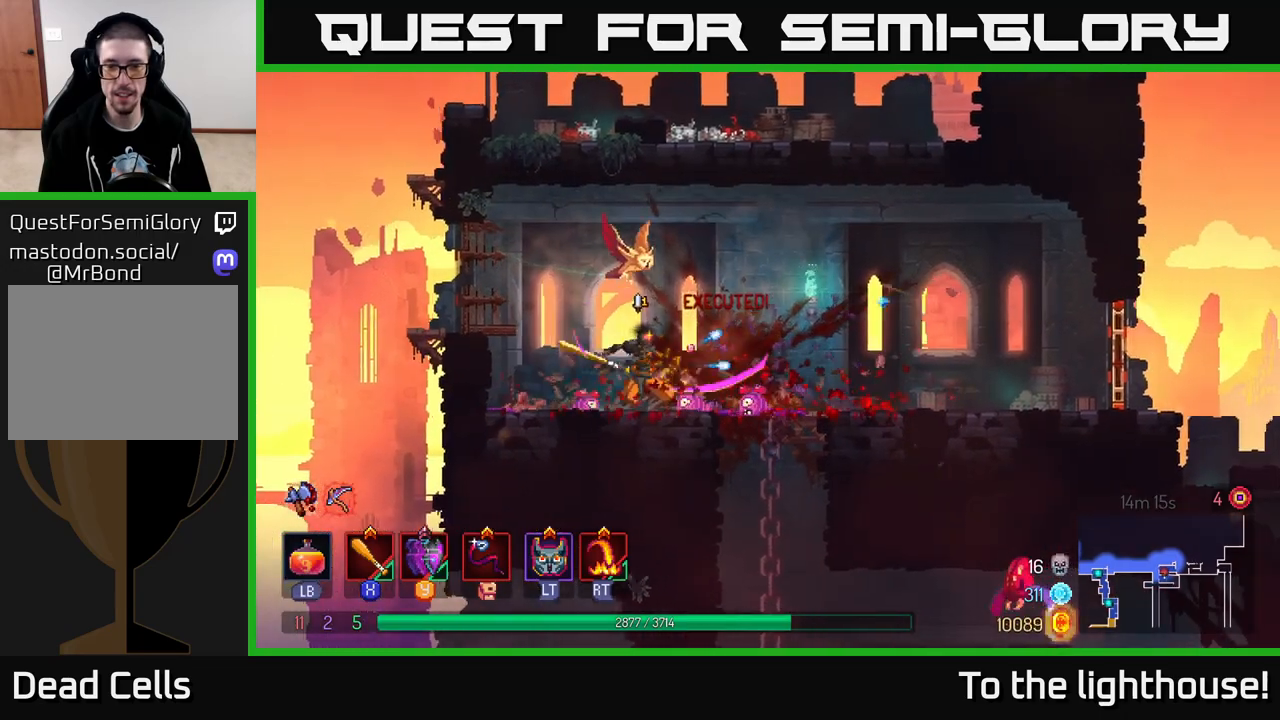
{"buttons": ["A"], "left_stick": "down", "right_stick": "center", "events": [[417, "left_stick", "down"], [500, "A", "down"]]}
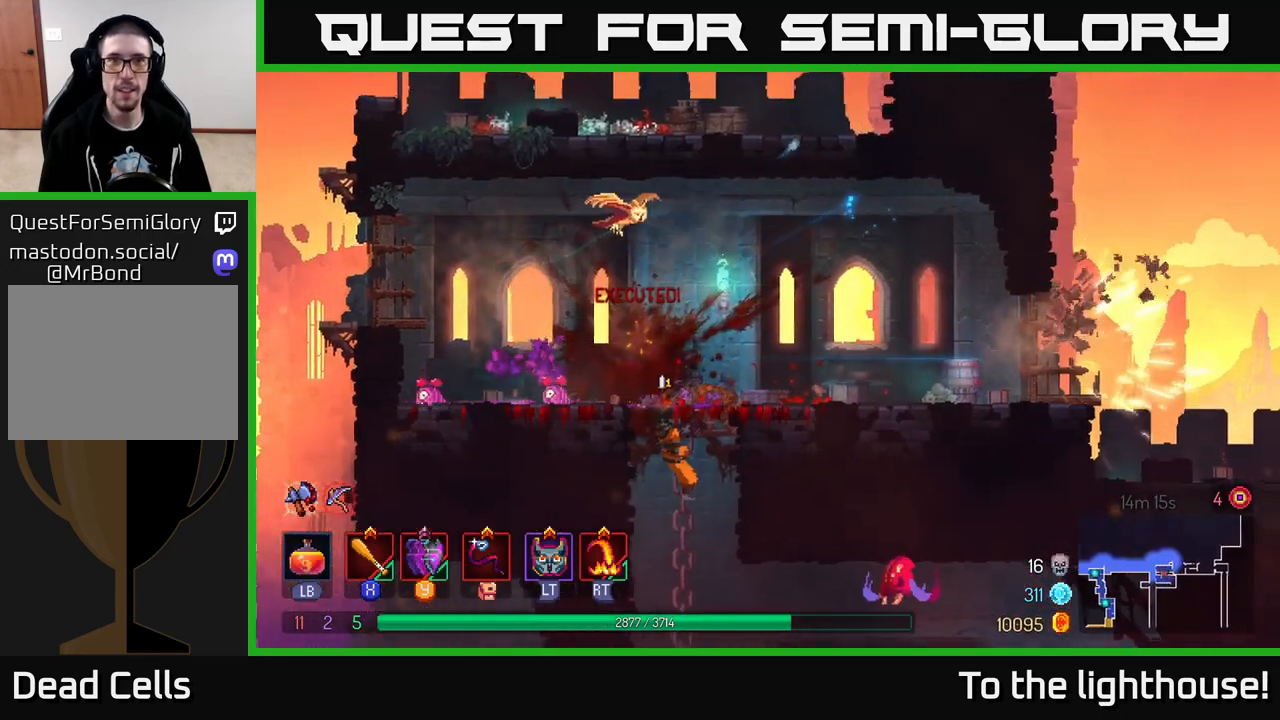
{"buttons": [], "left_stick": "center", "right_stick": "center", "events": [[67, "A", "up"], [150, "A", "down"], [250, "A", "up"], [383, "left_stick", "center"]]}
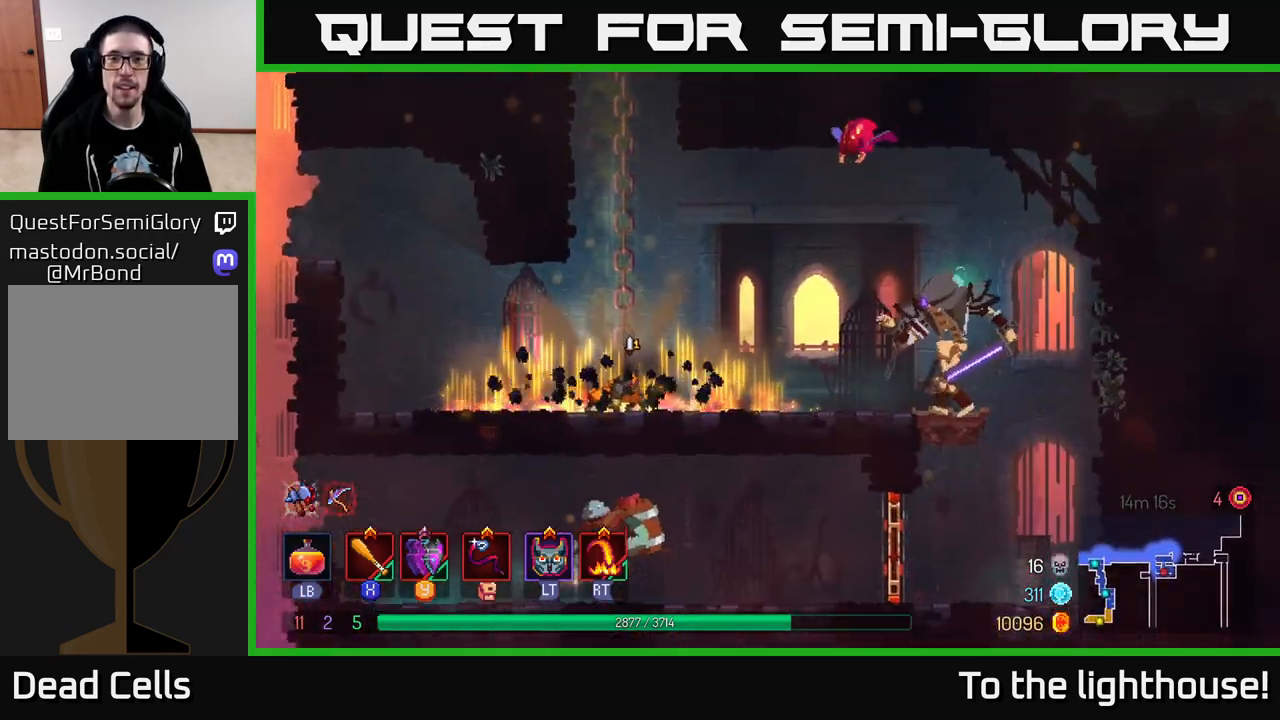
{"buttons": [], "left_stick": "right", "right_stick": "center", "events": [[17, "left_stick", "right"]]}
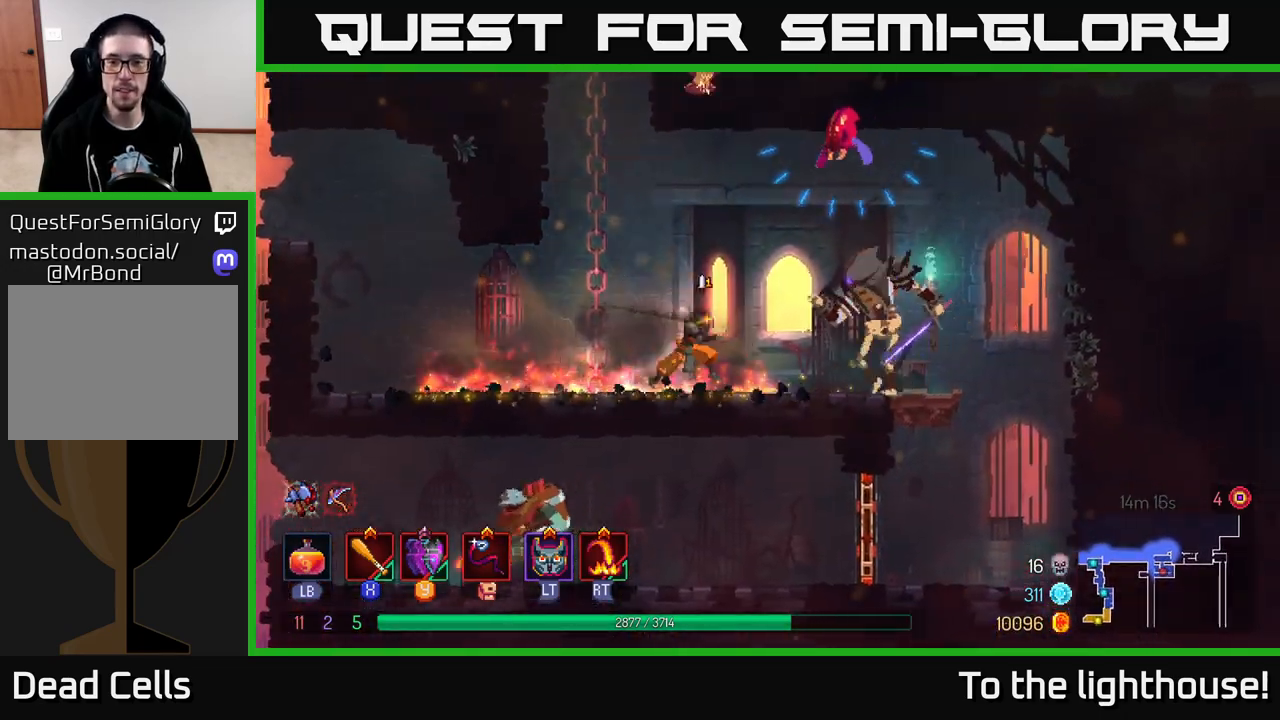
{"buttons": ["B"], "left_stick": "right", "right_stick": "center", "events": [[117, "X", "down"], [183, "X", "up"], [233, "X", "down"], [317, "X", "up"], [433, "B", "down"]]}